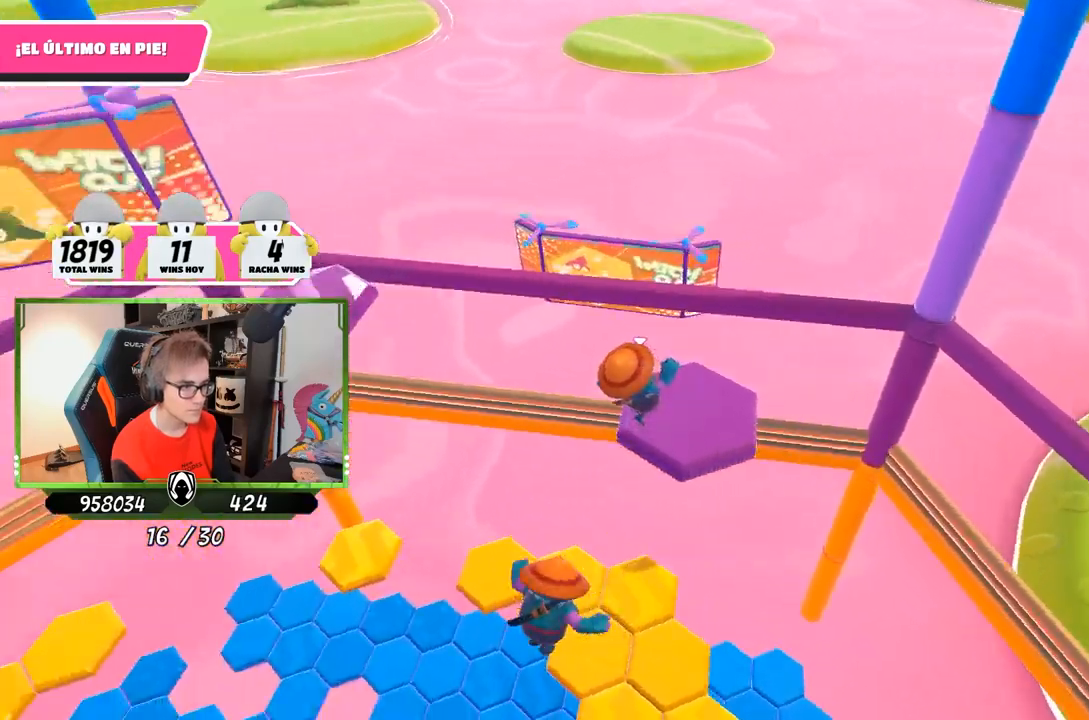
Gameplay with a controller (PlayStation layout); each line is a JSON object with the inputs held at the frame after it. "events" lists button and stick changes between this image and that frame as [ms after this image, input, new state], when the widget could be followed in between.
{"buttons": [], "left_stick": "center", "right_stick": "left", "events": [[50, "left_stick", "left"], [150, "left_stick", "center"], [417, "right_stick", "left"], [433, "left_stick", "up"], [500, "left_stick", "center"]]}
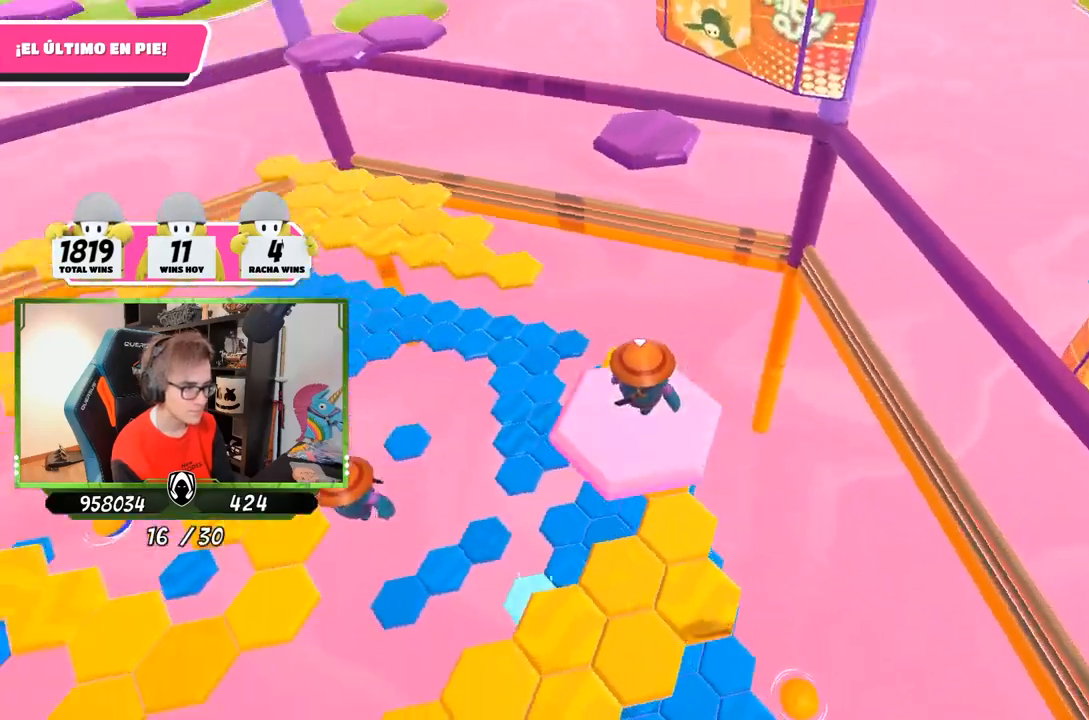
{"buttons": [], "left_stick": "left", "right_stick": "center", "events": [[217, "right_stick", "center"], [283, "right_stick", "left"], [350, "left_stick", "left"], [417, "right_stick", "center"]]}
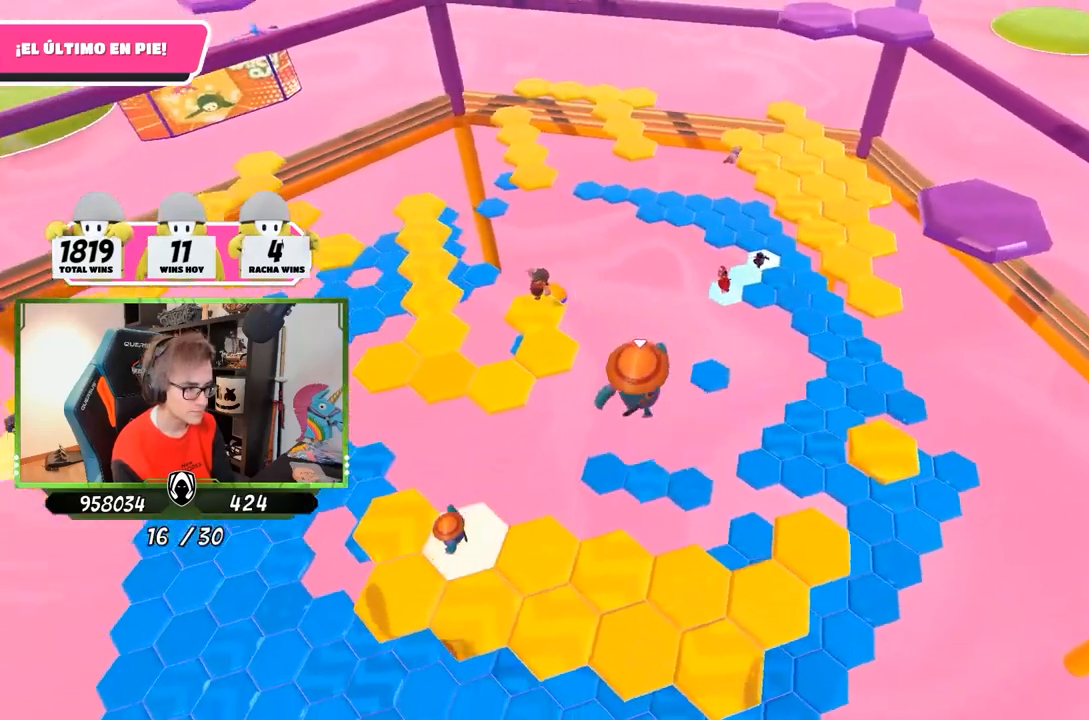
{"buttons": [], "left_stick": "up", "right_stick": "center", "events": [[217, "left_stick", "right"], [350, "left_stick", "left"], [500, "left_stick", "up"]]}
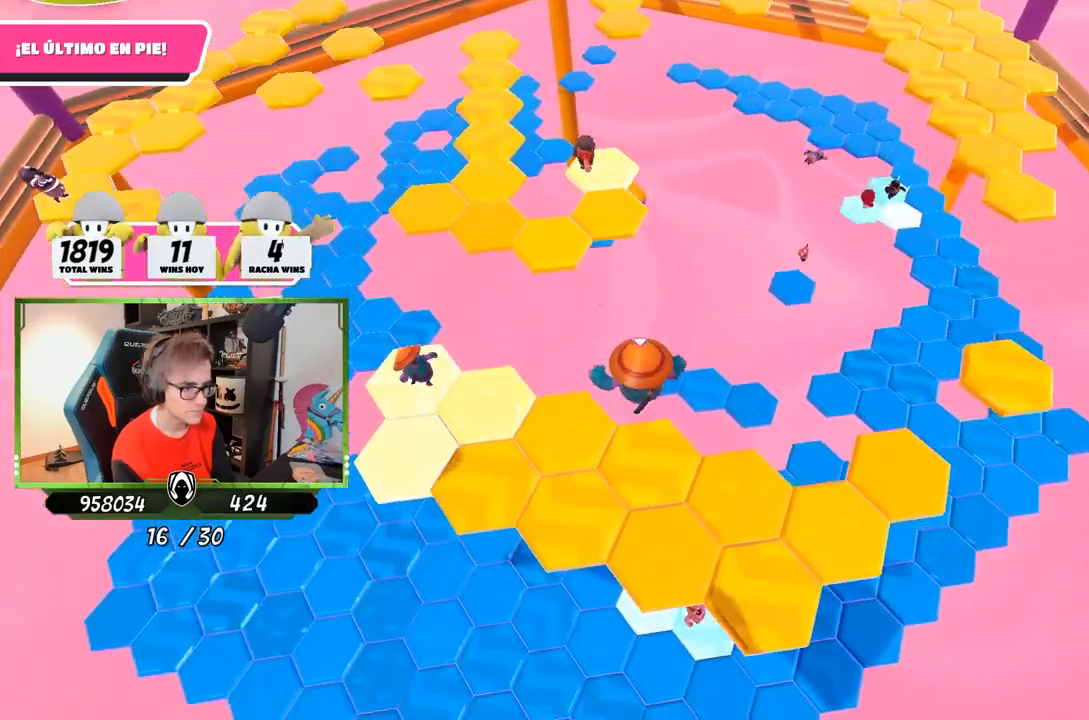
{"buttons": [], "left_stick": "up-right", "right_stick": "up-right", "events": [[117, "right_stick", "up-right"], [167, "left_stick", "up-left"], [300, "left_stick", "down-left"], [367, "left_stick", "down-right"], [467, "left_stick", "up-right"]]}
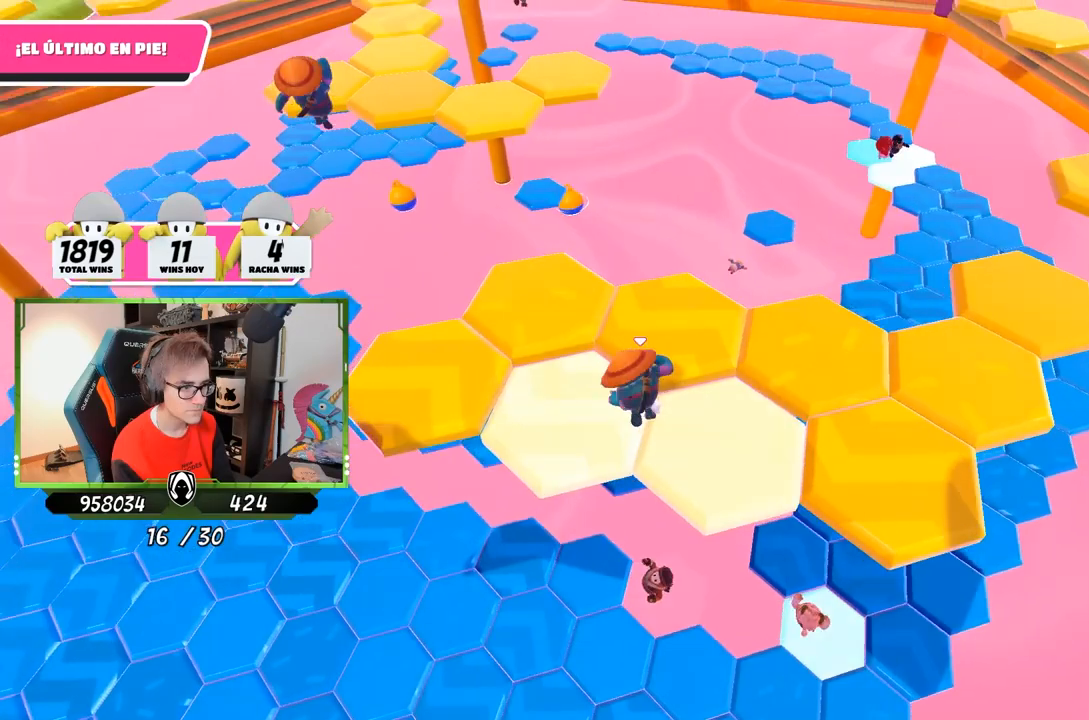
{"buttons": [], "left_stick": "right", "right_stick": "right", "events": [[67, "right_stick", "right"], [167, "right_stick", "up-right"], [367, "right_stick", "right"], [400, "left_stick", "right"]]}
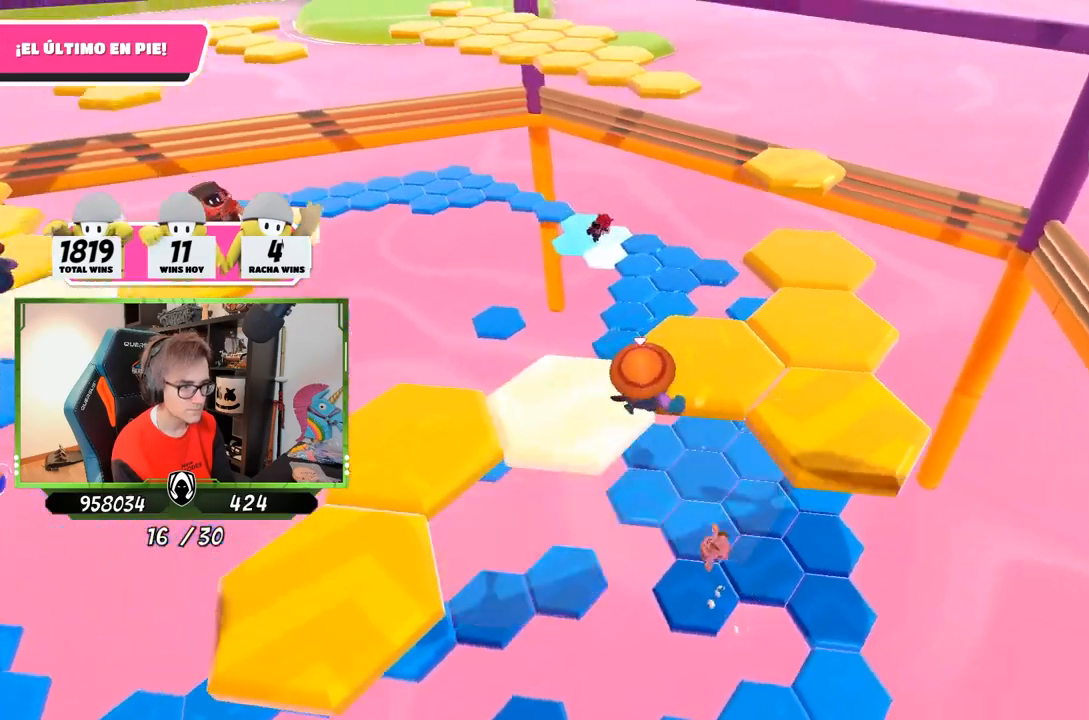
{"buttons": [], "left_stick": "up", "right_stick": "left", "events": [[67, "right_stick", "center"], [450, "right_stick", "left"], [483, "left_stick", "up"]]}
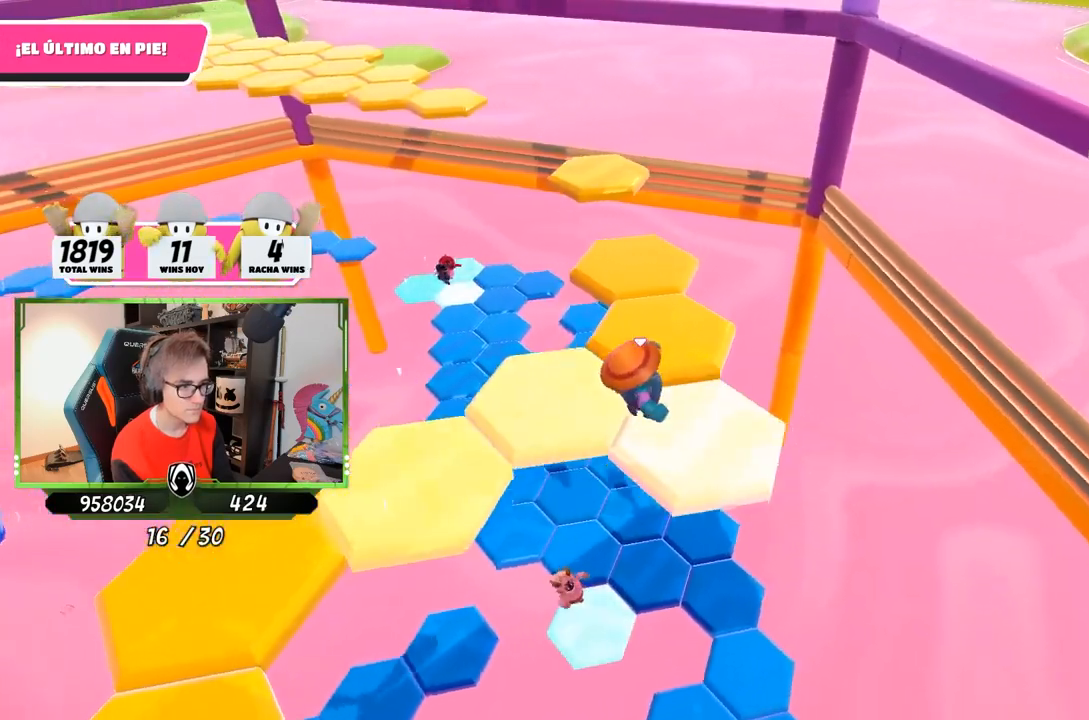
{"buttons": [], "left_stick": "up", "right_stick": "center", "events": [[83, "right_stick", "up-left"], [217, "CROSS", "down"], [217, "right_stick", "center"], [317, "CROSS", "up"]]}
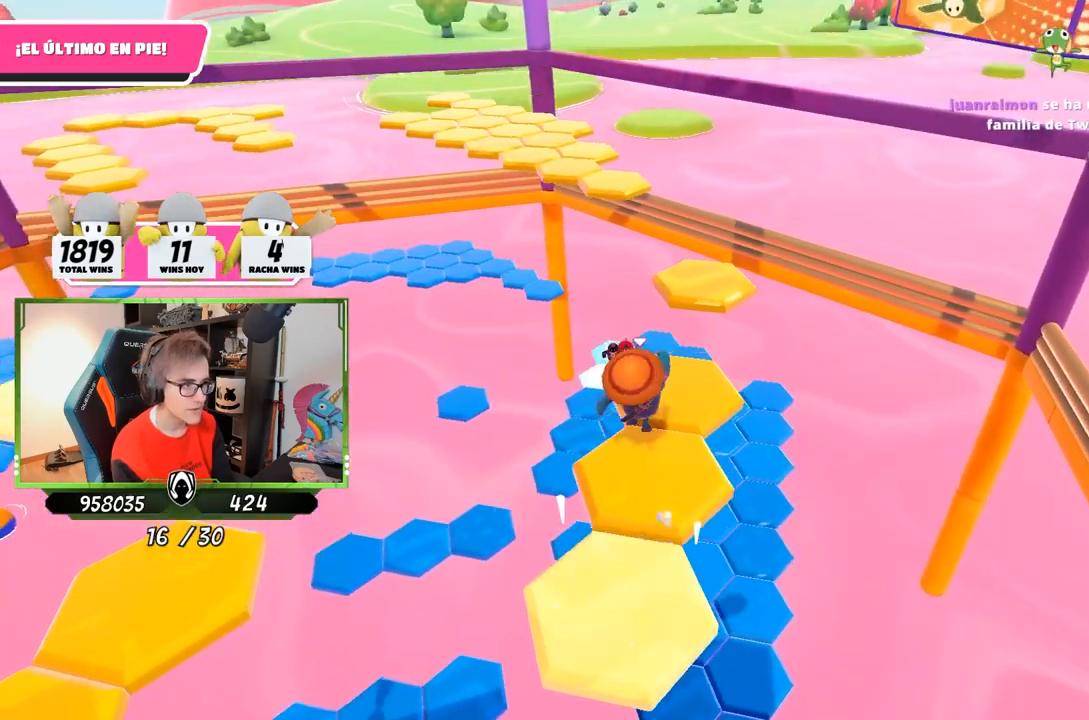
{"buttons": [], "left_stick": "down-left", "right_stick": "center", "events": [[133, "left_stick", "down-left"], [150, "right_stick", "left"], [483, "right_stick", "center"]]}
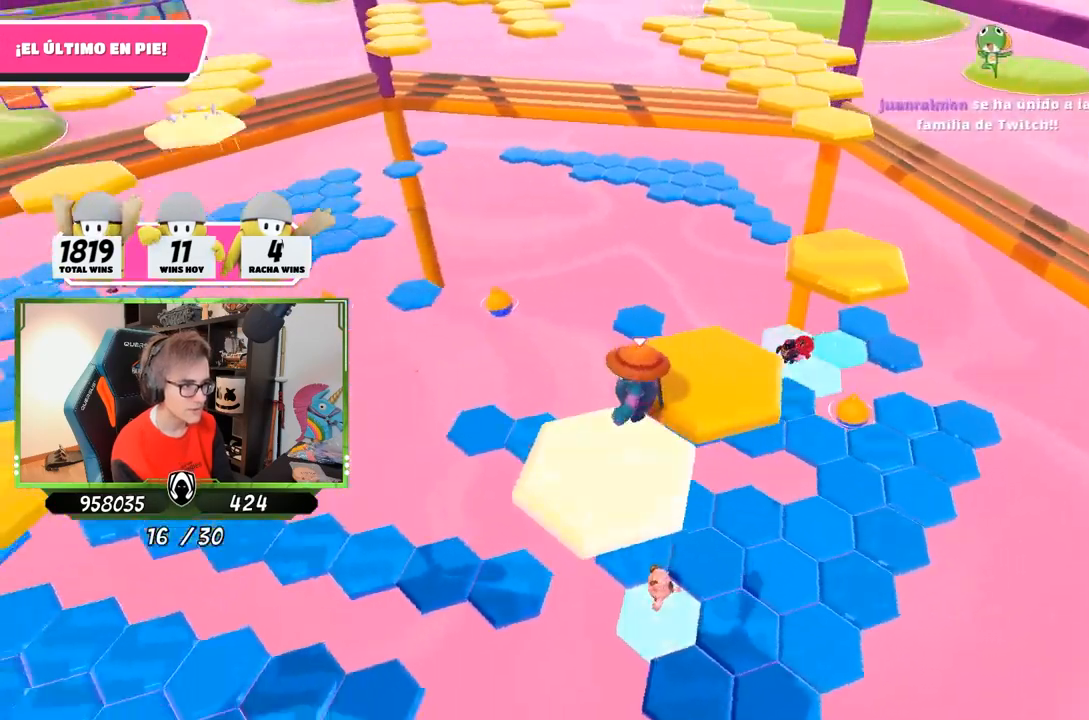
{"buttons": [], "left_stick": "down-left", "right_stick": "center", "events": [[50, "left_stick", "up-right"], [183, "CROSS", "down"], [350, "CROSS", "up"], [417, "left_stick", "down-left"]]}
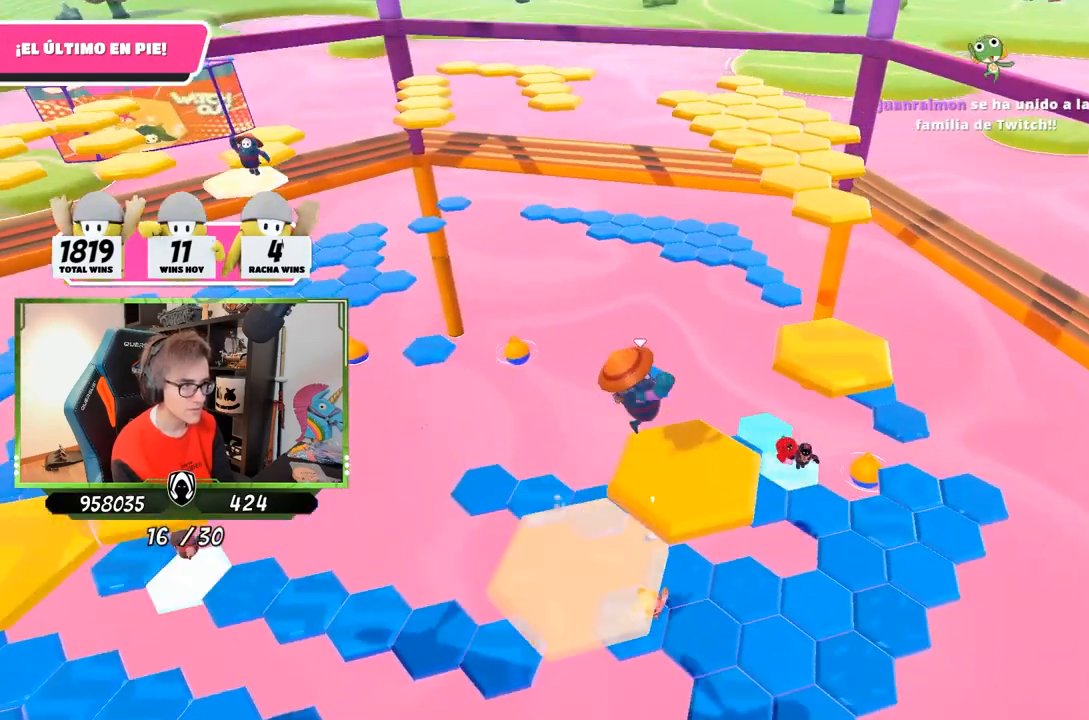
{"buttons": [], "left_stick": "up-right", "right_stick": "center", "events": [[83, "left_stick", "right"], [150, "right_stick", "right"], [250, "left_stick", "up-right"], [250, "right_stick", "down-right"], [417, "right_stick", "center"]]}
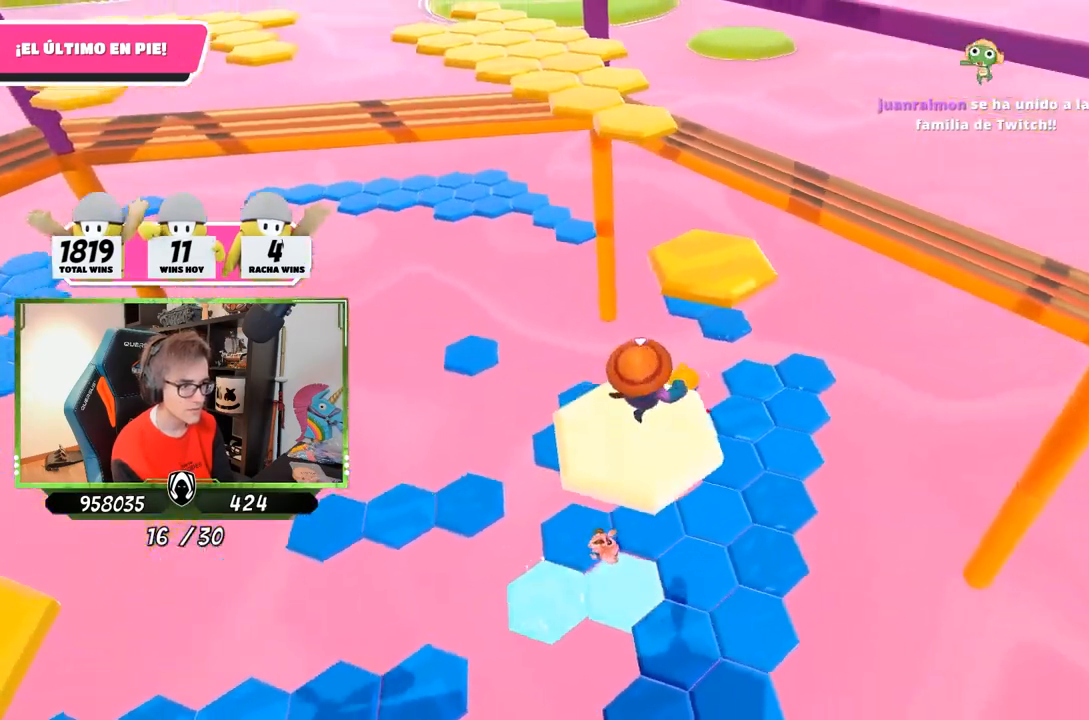
{"buttons": [], "left_stick": "up", "right_stick": "left", "events": [[183, "CROSS", "down"], [183, "left_stick", "up"], [317, "CROSS", "up"], [483, "right_stick", "left"]]}
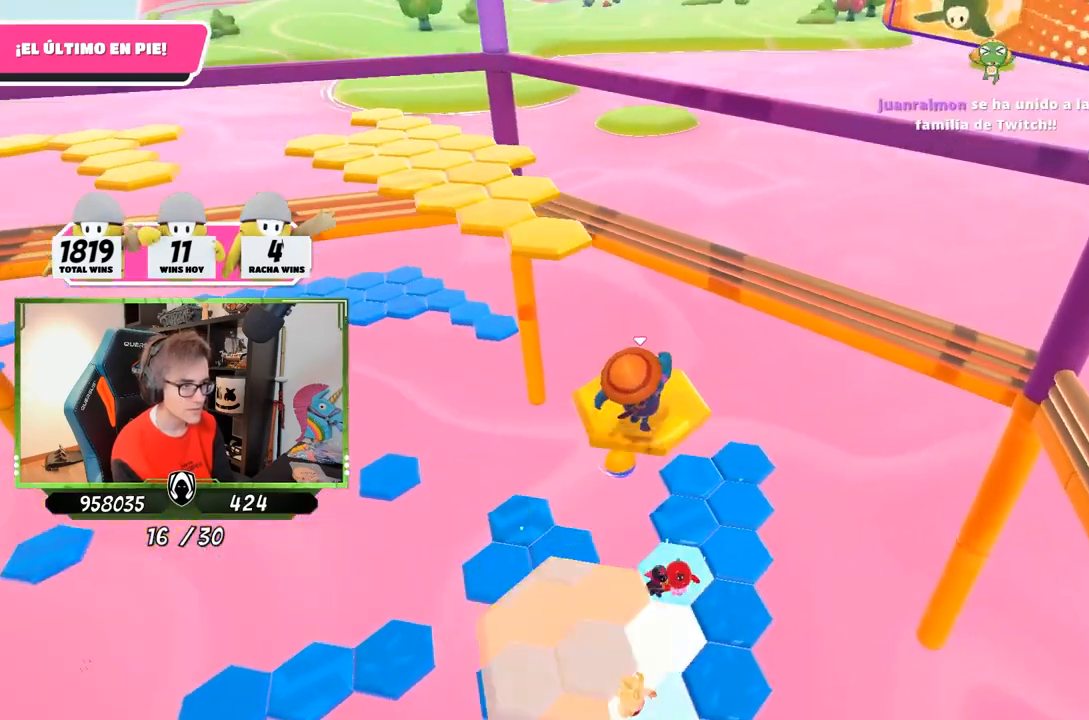
{"buttons": [], "left_stick": "up", "right_stick": "center", "events": [[83, "left_stick", "up-left"], [117, "right_stick", "center"], [217, "right_stick", "left"], [317, "left_stick", "up"], [350, "right_stick", "down"], [483, "right_stick", "center"]]}
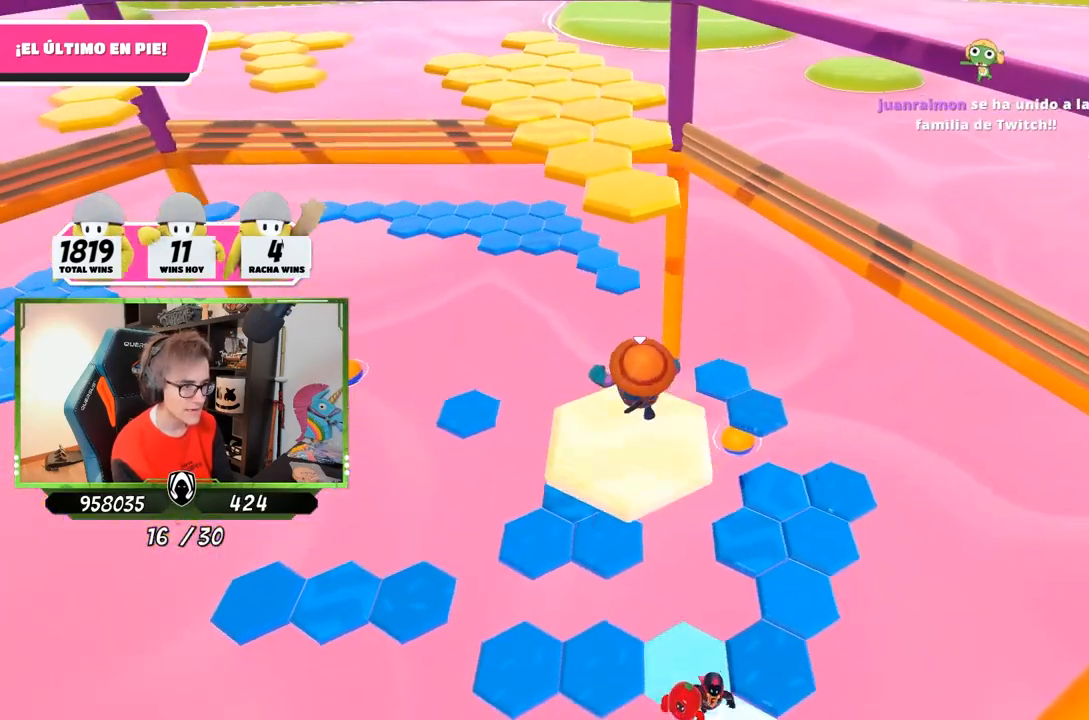
{"buttons": ["CROSS"], "left_stick": "up", "right_stick": "center", "events": [[183, "CROSS", "down"]]}
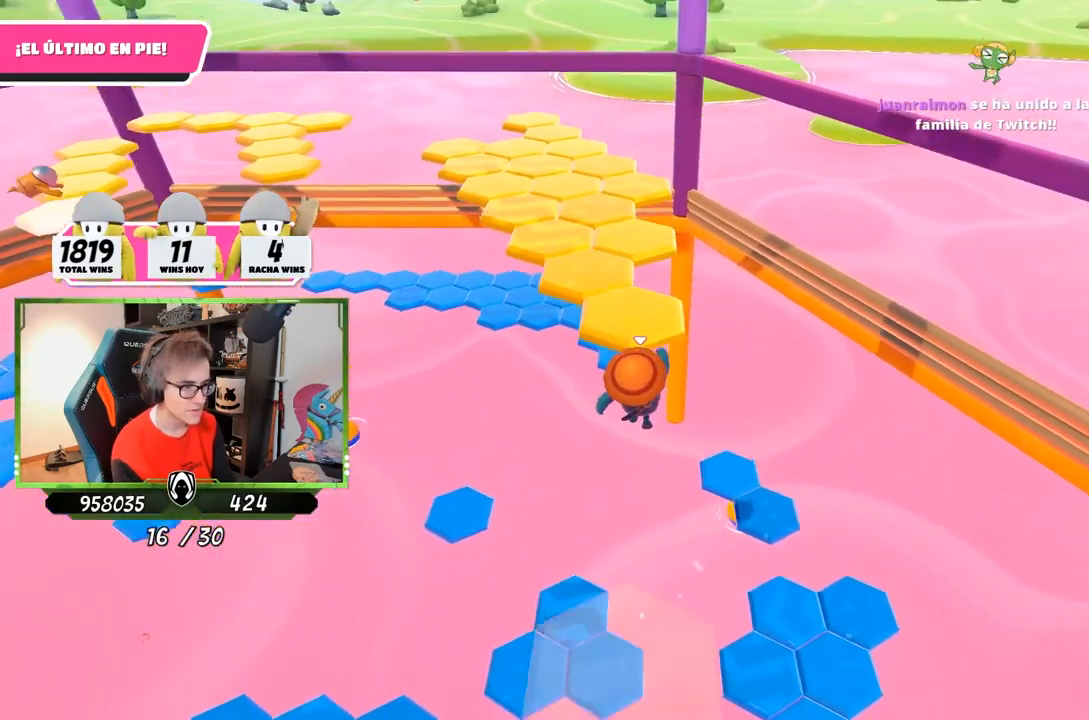
{"buttons": [], "left_stick": "up", "right_stick": "down-left", "events": [[33, "CROSS", "up"], [117, "SQUARE", "down"], [233, "SQUARE", "up"], [283, "SQUARE", "down"], [383, "SQUARE", "up"], [417, "right_stick", "down-left"]]}
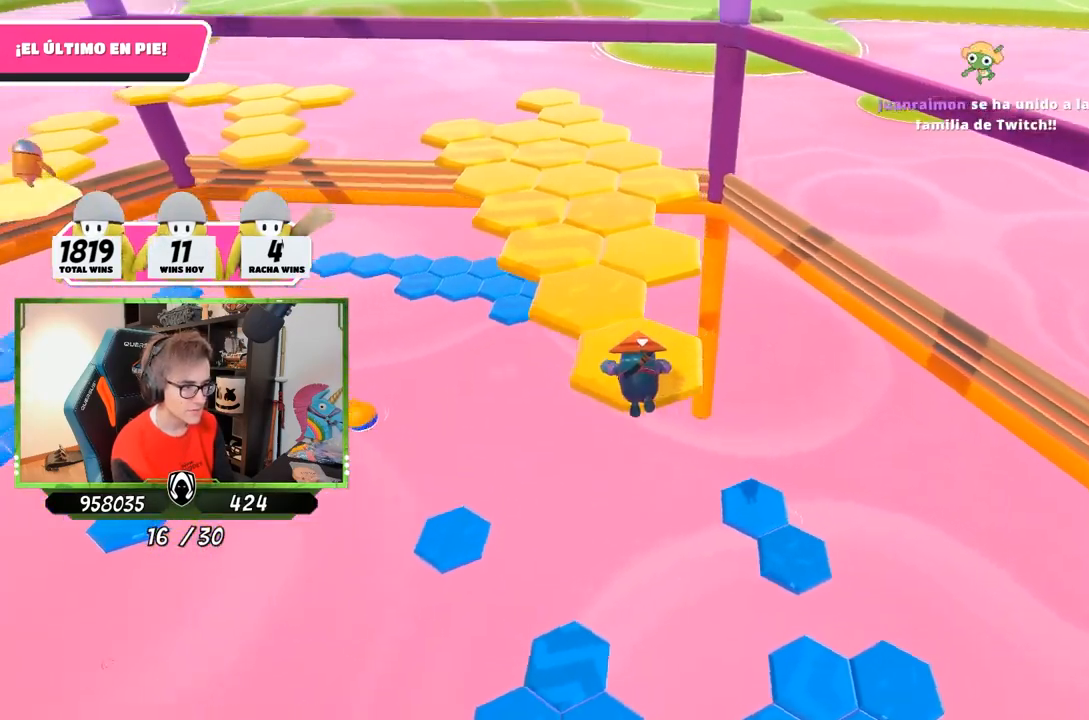
{"buttons": [], "left_stick": "up", "right_stick": "center", "events": [[183, "right_stick", "center"], [217, "CROSS", "down"], [317, "CROSS", "up"], [383, "CROSS", "down"], [483, "CROSS", "up"]]}
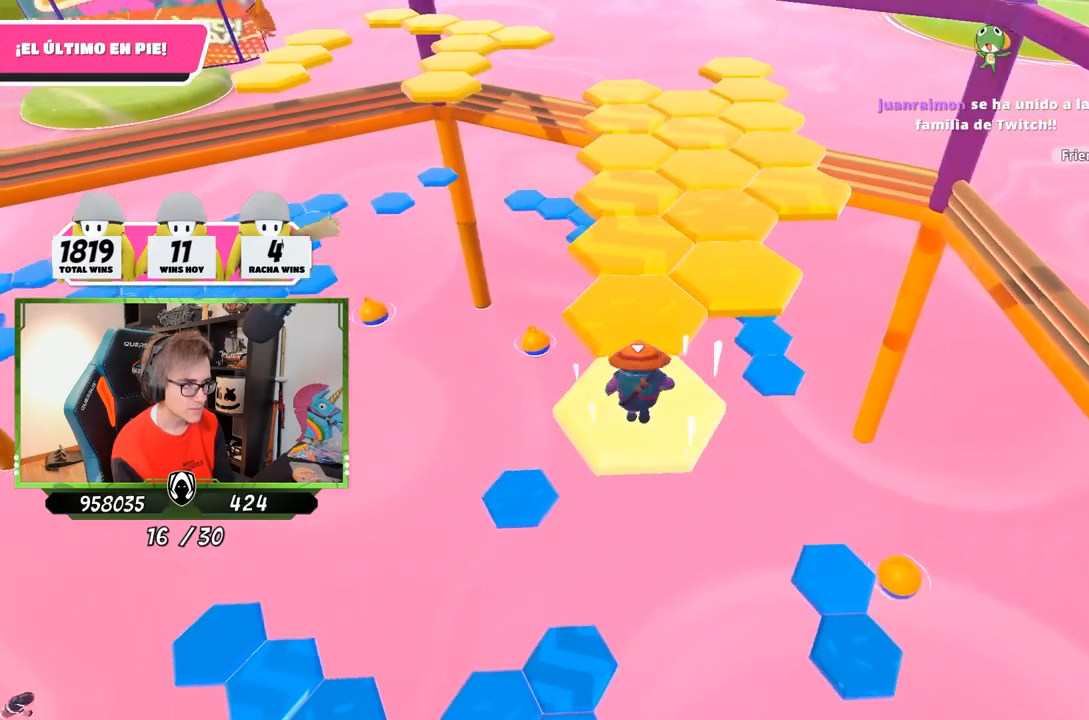
{"buttons": [], "left_stick": "down", "right_stick": "center", "events": [[50, "CROSS", "down"], [117, "CROSS", "up"], [183, "CROSS", "down"], [250, "CROSS", "up"], [317, "CROSS", "down"], [383, "CROSS", "up"], [483, "left_stick", "down"]]}
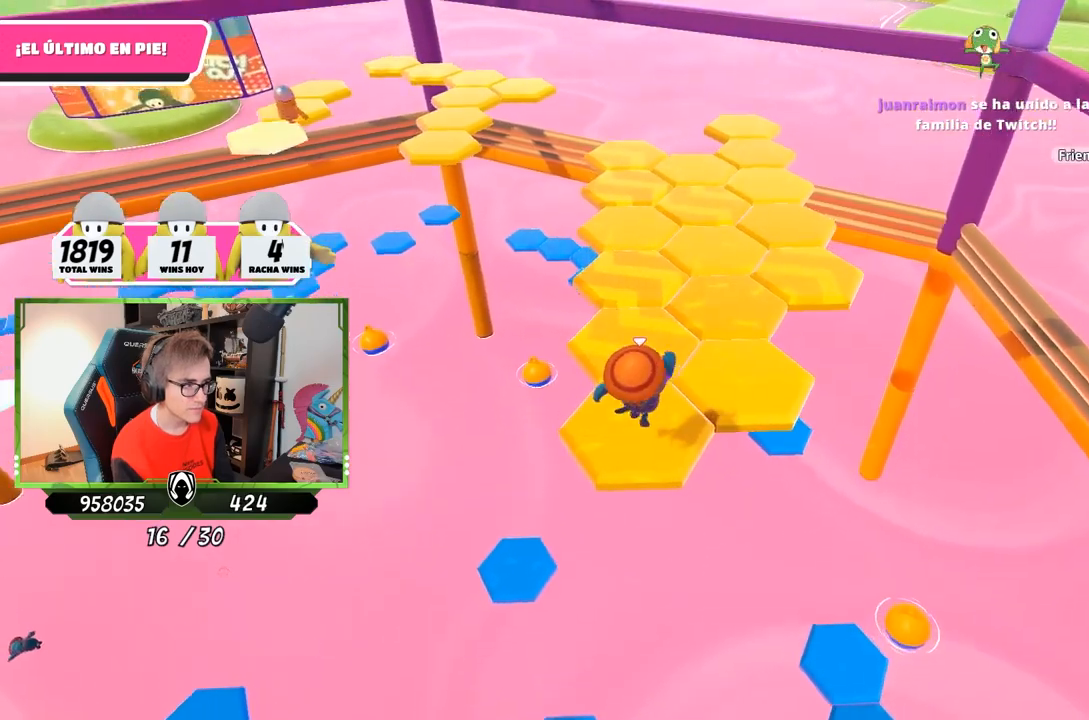
{"buttons": ["CROSS"], "left_stick": "up", "right_stick": "center", "events": [[117, "left_stick", "up"], [117, "right_stick", "left"], [250, "right_stick", "center"], [450, "CROSS", "down"]]}
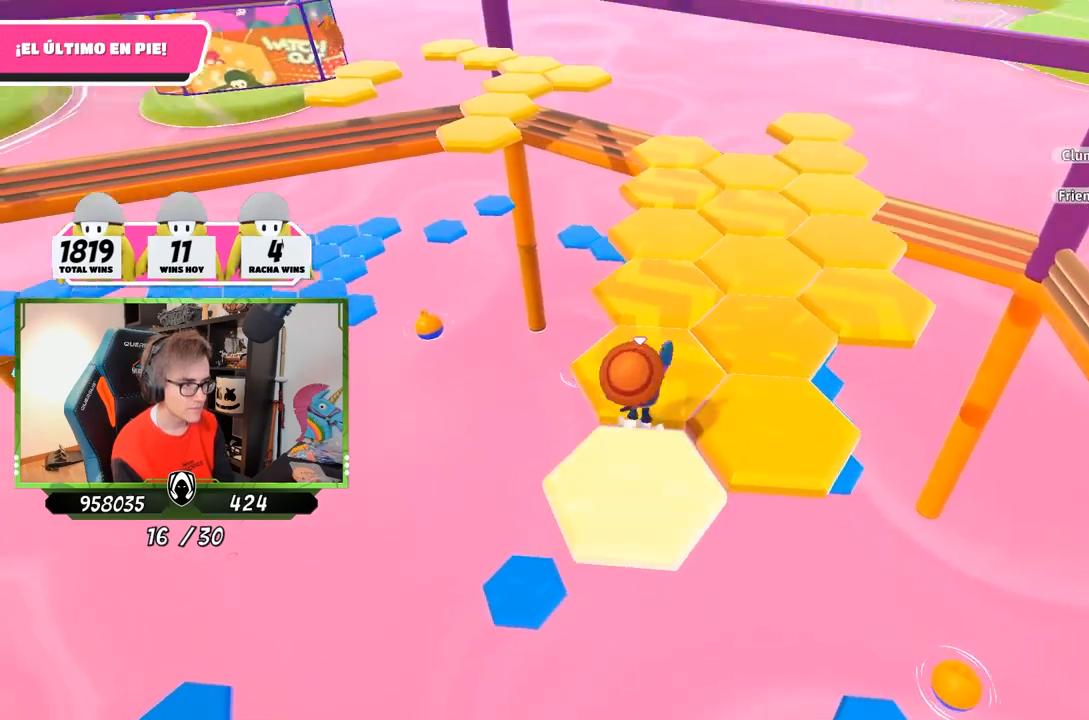
{"buttons": [], "left_stick": "up", "right_stick": "down", "events": [[183, "CROSS", "up"], [250, "right_stick", "down"]]}
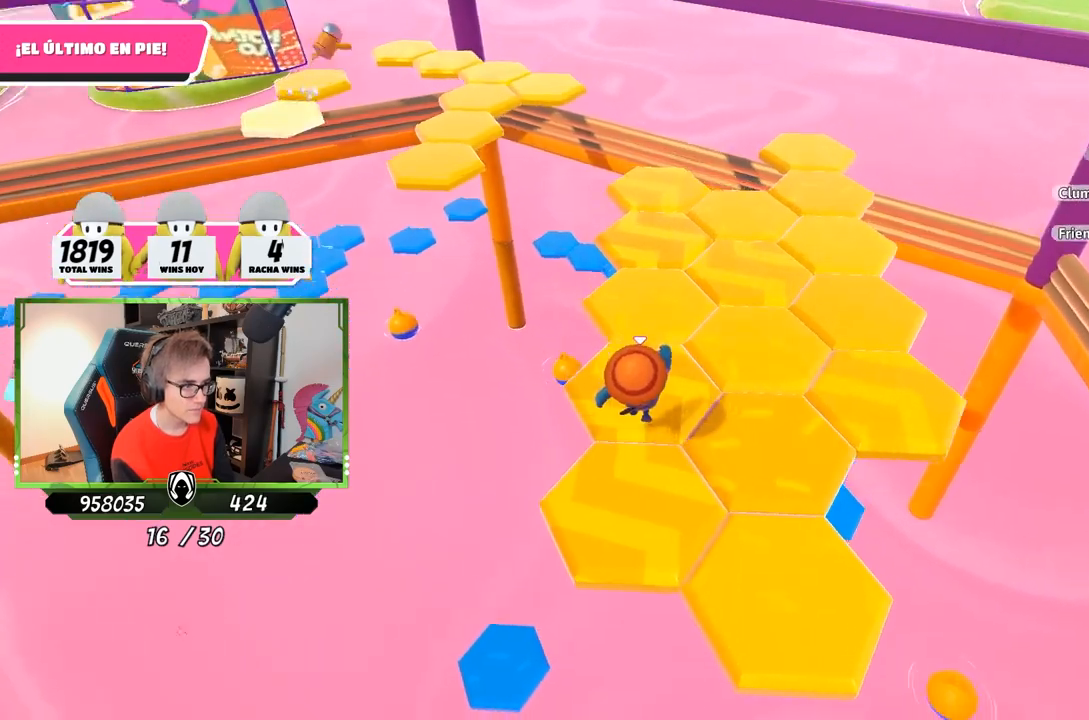
{"buttons": ["CROSS"], "left_stick": "up", "right_stick": "center", "events": [[17, "right_stick", "center"], [50, "left_stick", "center"], [150, "left_stick", "up"], [383, "CROSS", "down"]]}
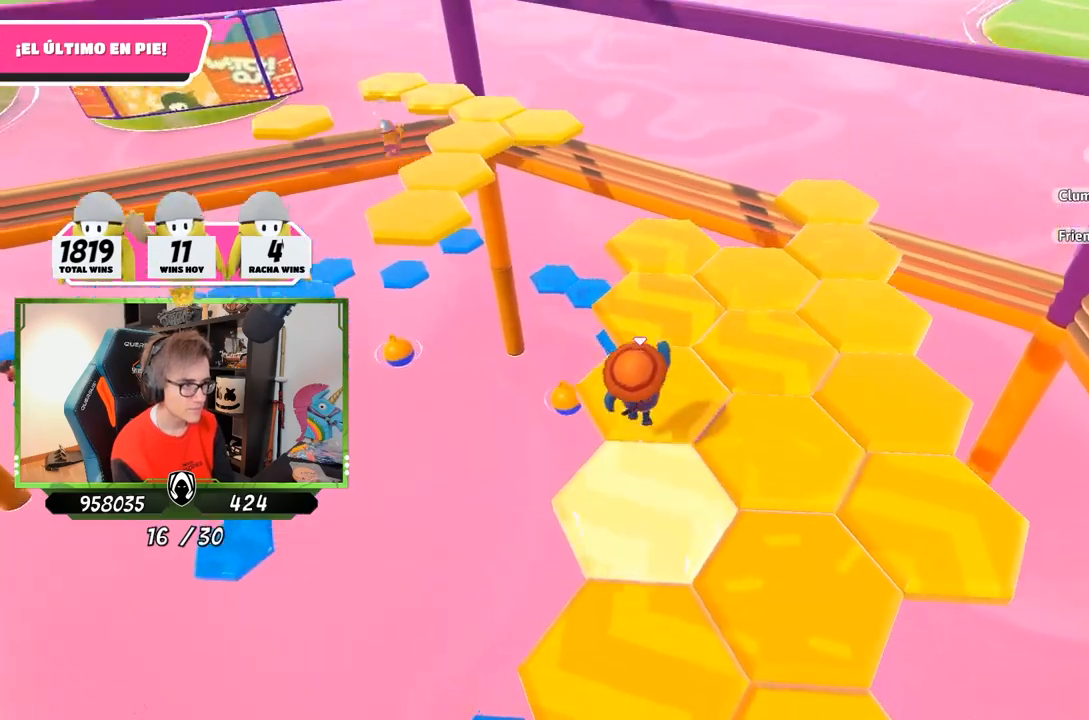
{"buttons": [], "left_stick": "down", "right_stick": "down", "events": [[183, "CROSS", "up"], [350, "right_stick", "down"], [483, "left_stick", "down"]]}
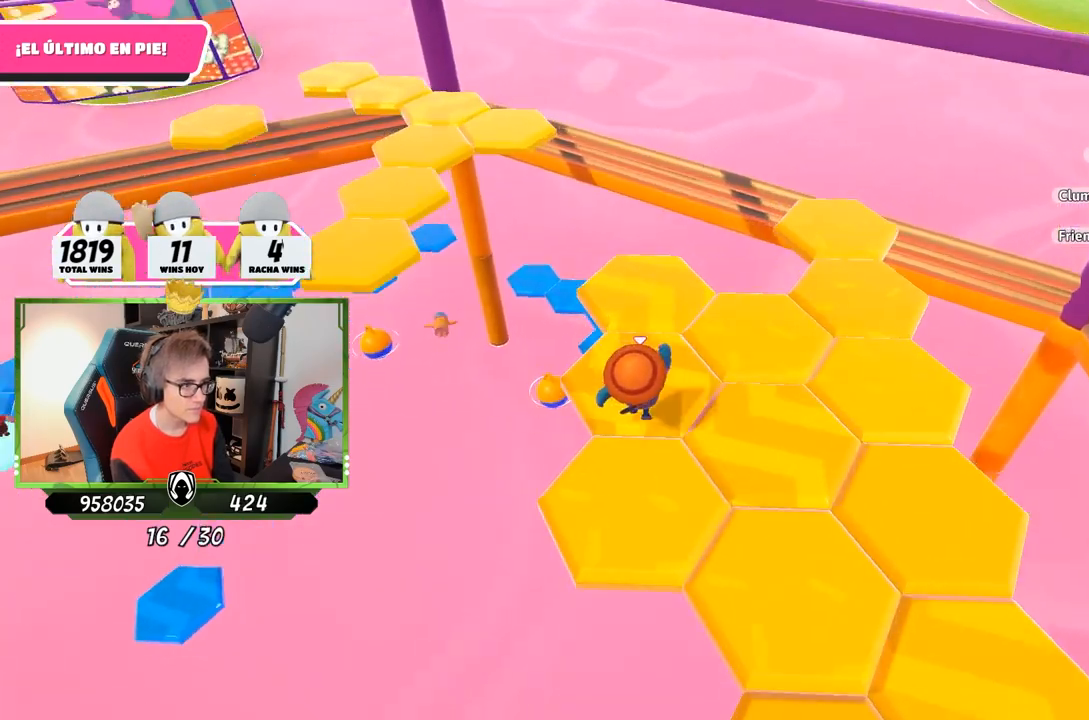
{"buttons": [], "left_stick": "down", "right_stick": "center", "events": [[17, "right_stick", "down-right"], [117, "left_stick", "center"], [250, "right_stick", "center"], [317, "left_stick", "down"]]}
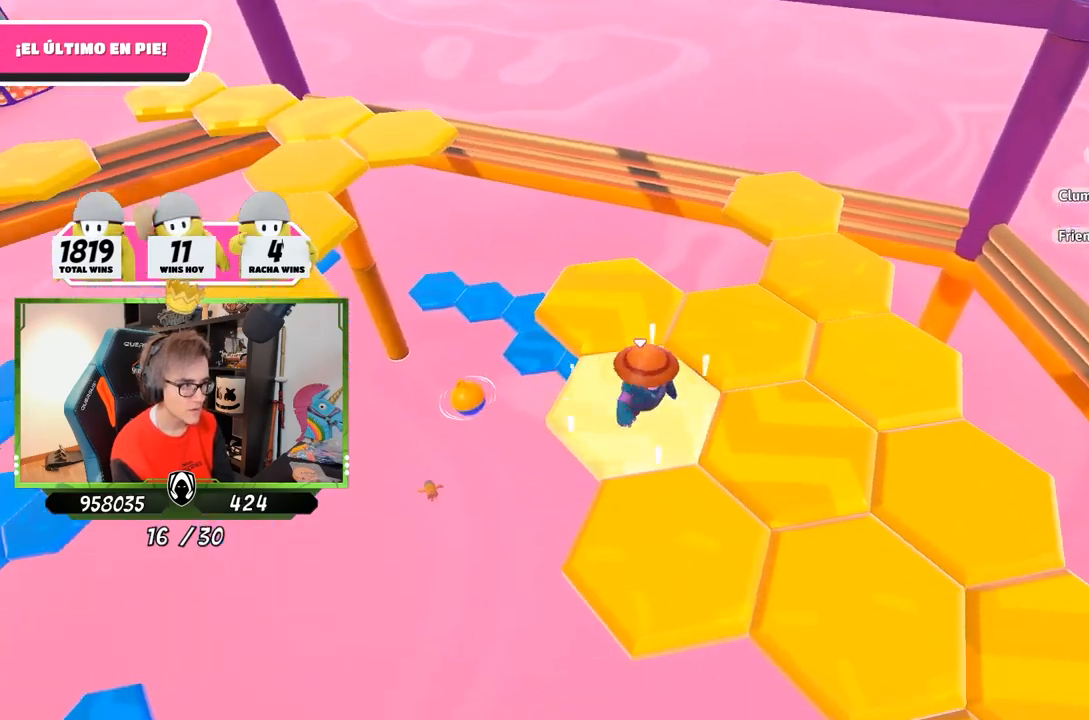
{"buttons": [], "left_stick": "right", "right_stick": "down-right", "events": [[17, "CROSS", "down"], [50, "left_stick", "down-right"], [150, "CROSS", "up"], [283, "left_stick", "center"], [283, "right_stick", "down-right"], [350, "left_stick", "up-left"], [483, "left_stick", "right"]]}
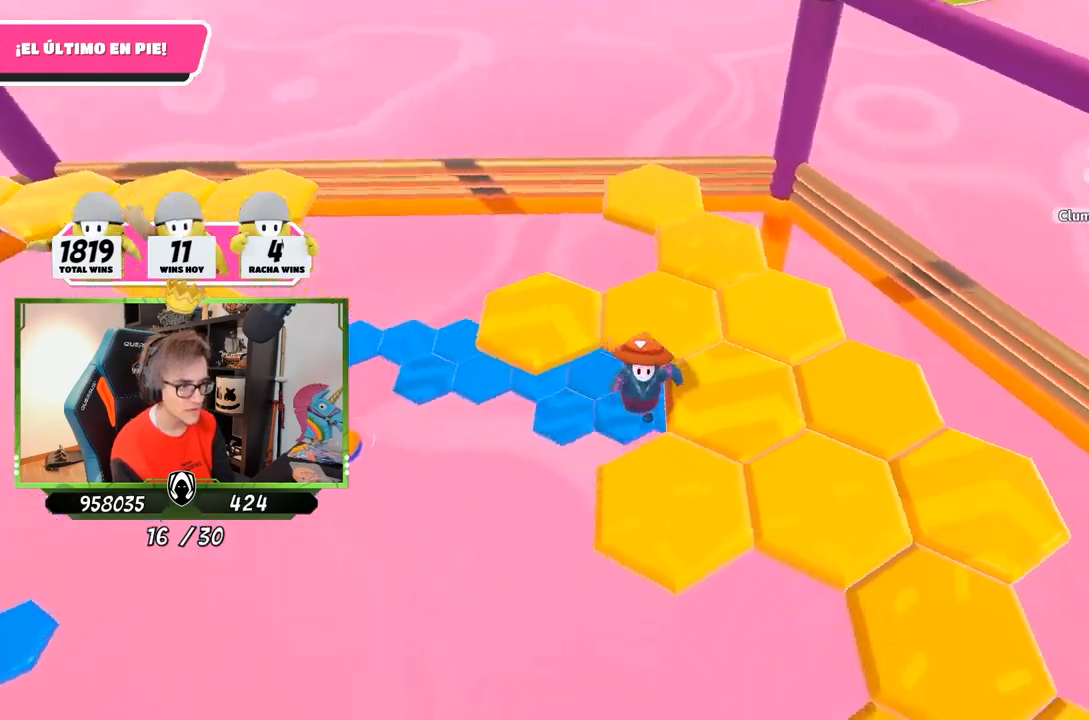
{"buttons": [], "left_stick": "up-right", "right_stick": "center", "events": [[117, "left_stick", "center"], [383, "left_stick", "up-right"], [483, "right_stick", "center"]]}
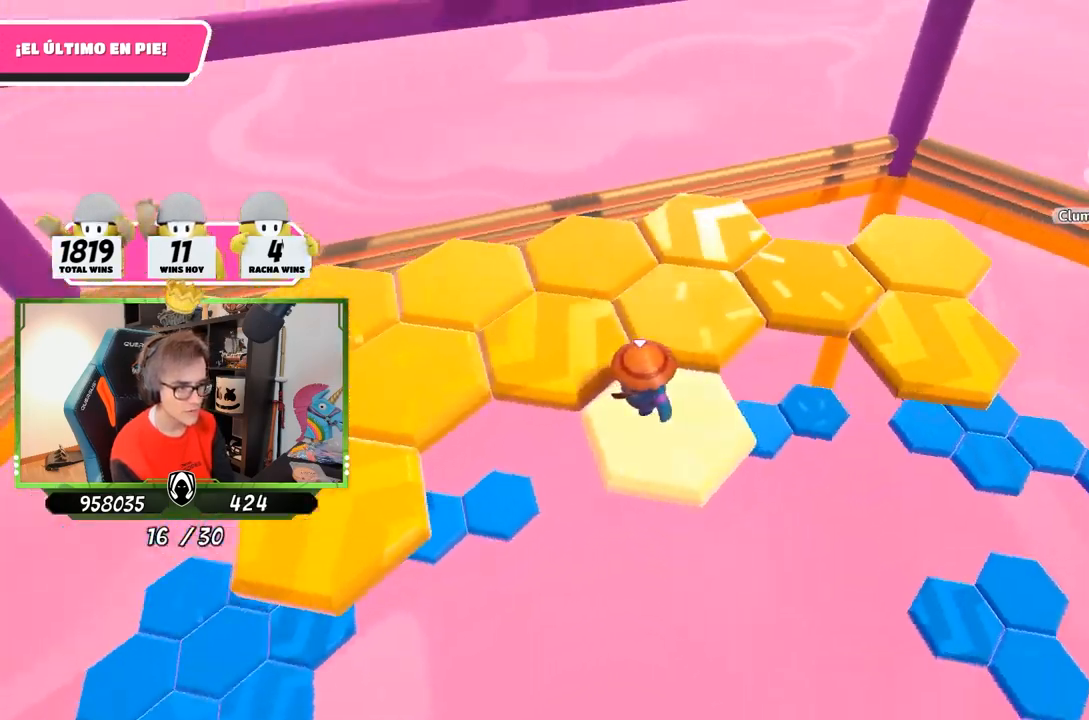
{"buttons": [], "left_stick": "down-right", "right_stick": "center", "events": [[50, "left_stick", "up"], [150, "CROSS", "down"], [317, "CROSS", "up"], [450, "left_stick", "down-right"]]}
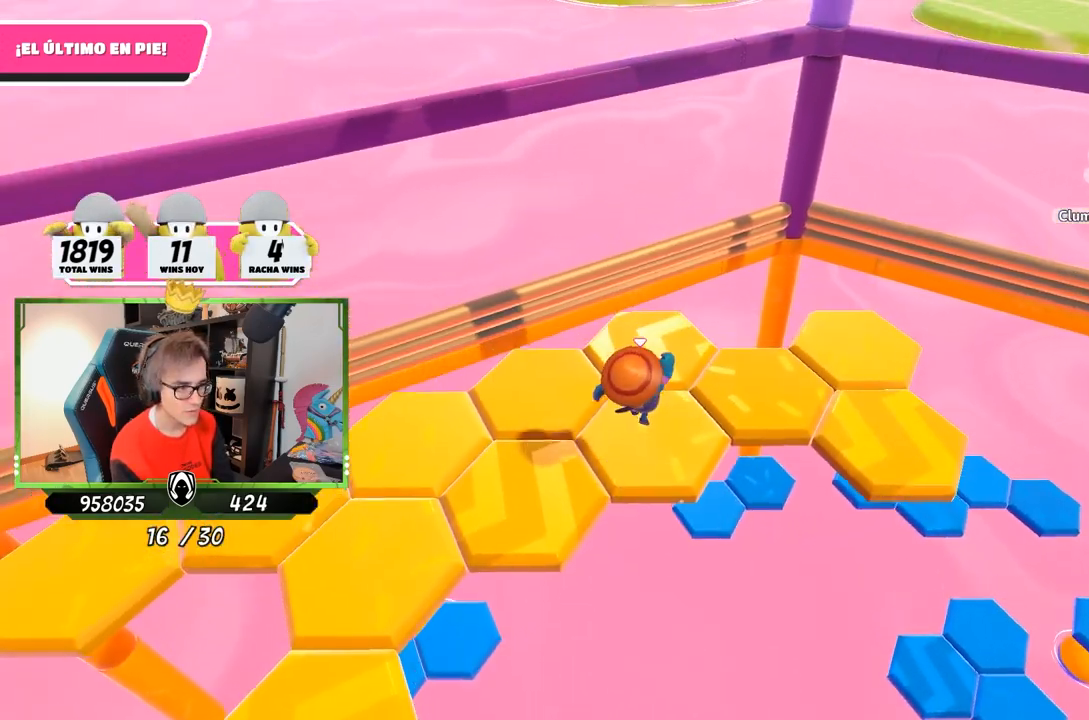
{"buttons": [], "left_stick": "up-right", "right_stick": "down-right", "events": [[17, "left_stick", "down"], [17, "right_stick", "down-right"], [117, "left_stick", "center"], [383, "left_stick", "up-right"]]}
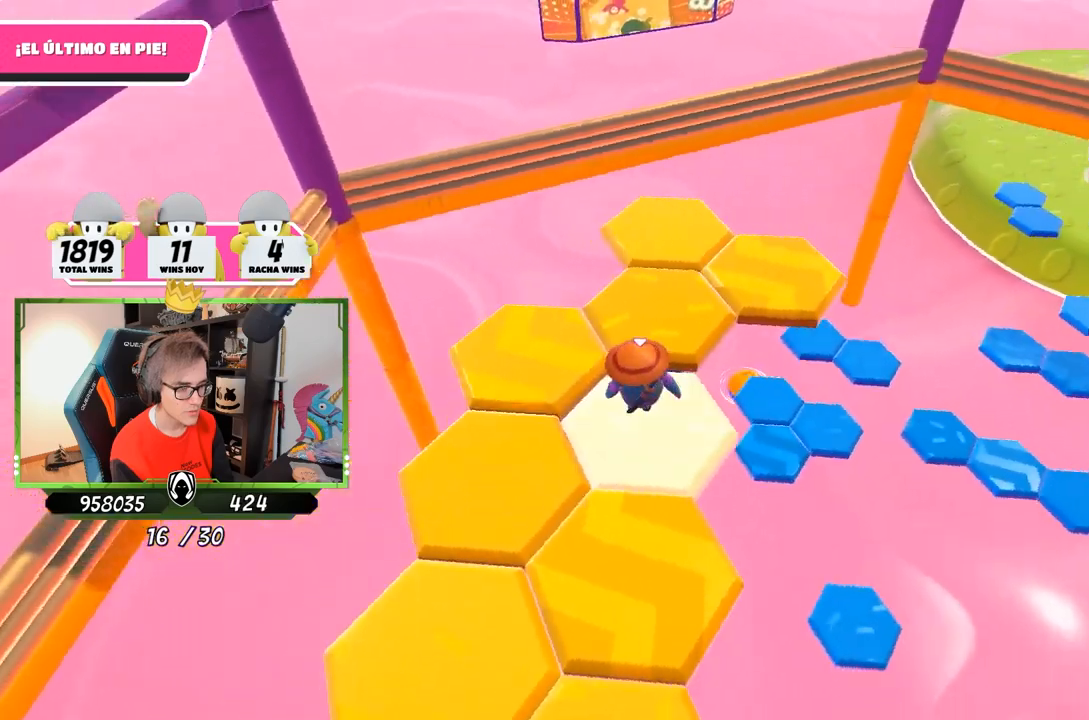
{"buttons": [], "left_stick": "up", "right_stick": "center", "events": [[17, "right_stick", "center"], [217, "CROSS", "down"], [217, "left_stick", "up"], [417, "CROSS", "up"]]}
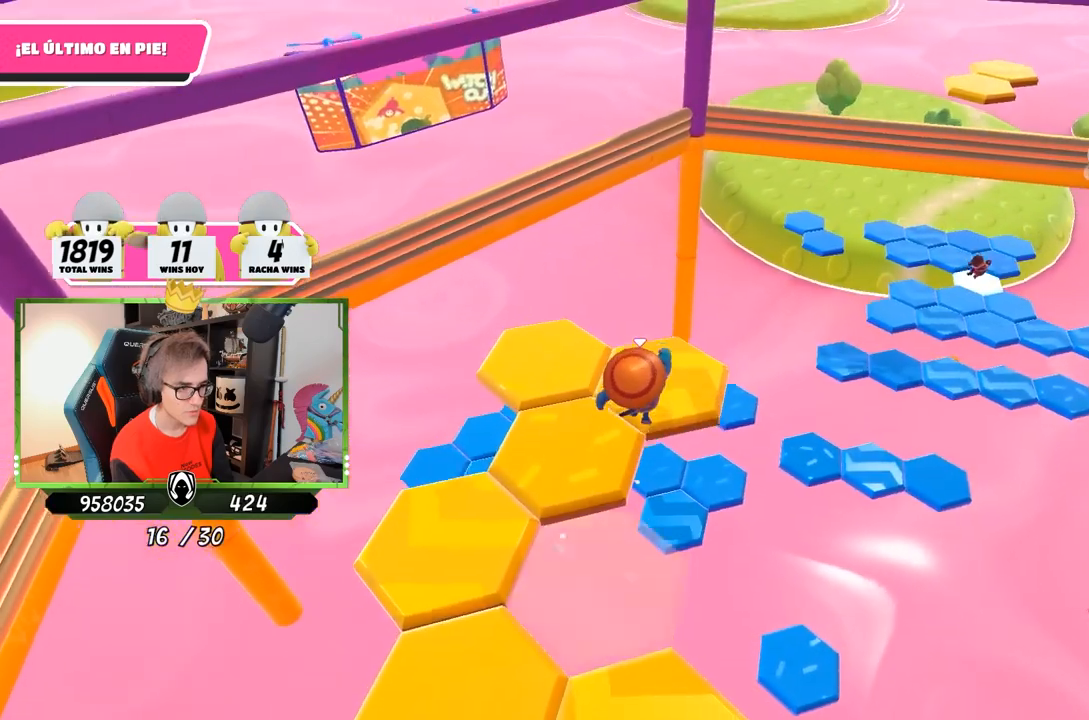
{"buttons": [], "left_stick": "center", "right_stick": "center", "events": [[50, "right_stick", "down-left"], [250, "left_stick", "down-left"], [250, "right_stick", "down"], [350, "right_stick", "down-left"], [417, "left_stick", "center"], [483, "right_stick", "center"]]}
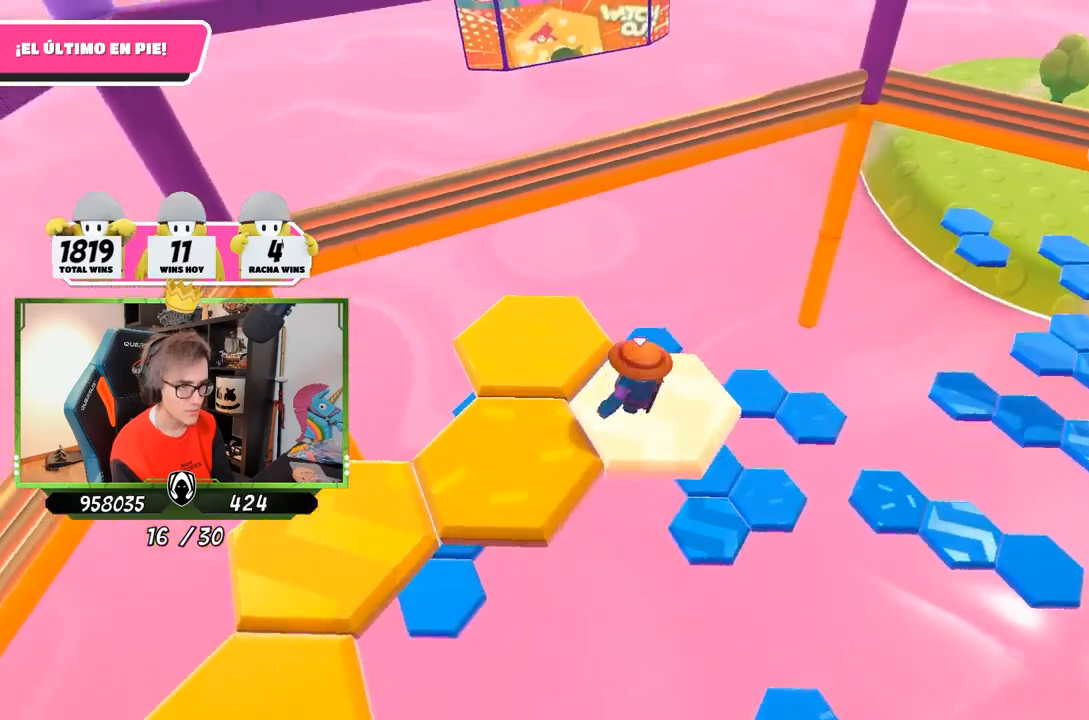
{"buttons": ["CROSS"], "left_stick": "up-left", "right_stick": "center", "events": [[283, "left_stick", "up-left"], [383, "CROSS", "down"]]}
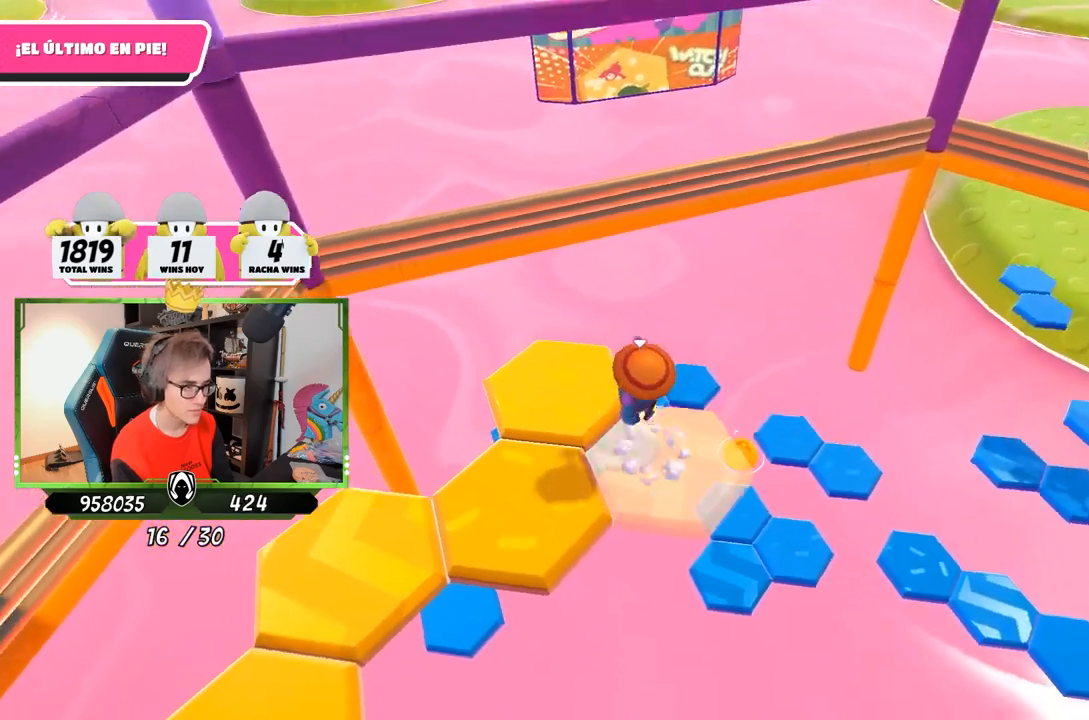
{"buttons": [], "left_stick": "center", "right_stick": "left", "events": [[17, "CROSS", "up"], [50, "right_stick", "down-left"], [150, "left_stick", "up"], [283, "right_stick", "left"], [317, "left_stick", "down-right"], [417, "left_stick", "center"]]}